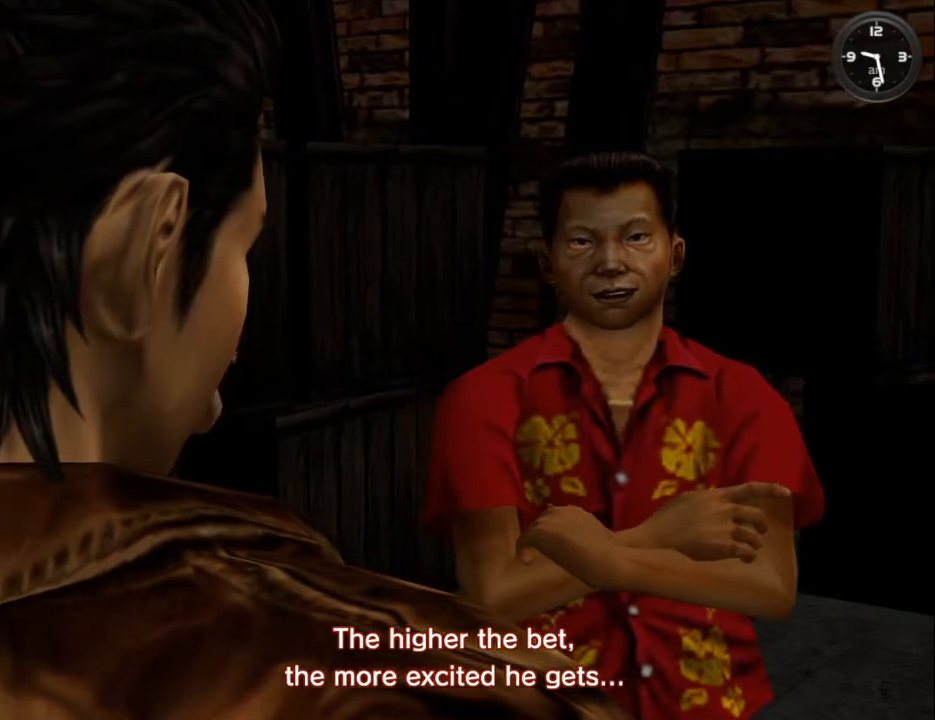
Gameplay with a controller (Xbox layout); each line is a JSON object with the inputs held at the frame after it. "events" lists button and stick changes between this image and that frame as [ms after this image, input, new state], when the widget could be followed in between.
{"buttons": [], "left_stick": "center", "right_stick": "center", "events": [[133, "DPAD_LEFT", "up"], [300, "DPAD_LEFT", "down"], [433, "DPAD_LEFT", "up"]]}
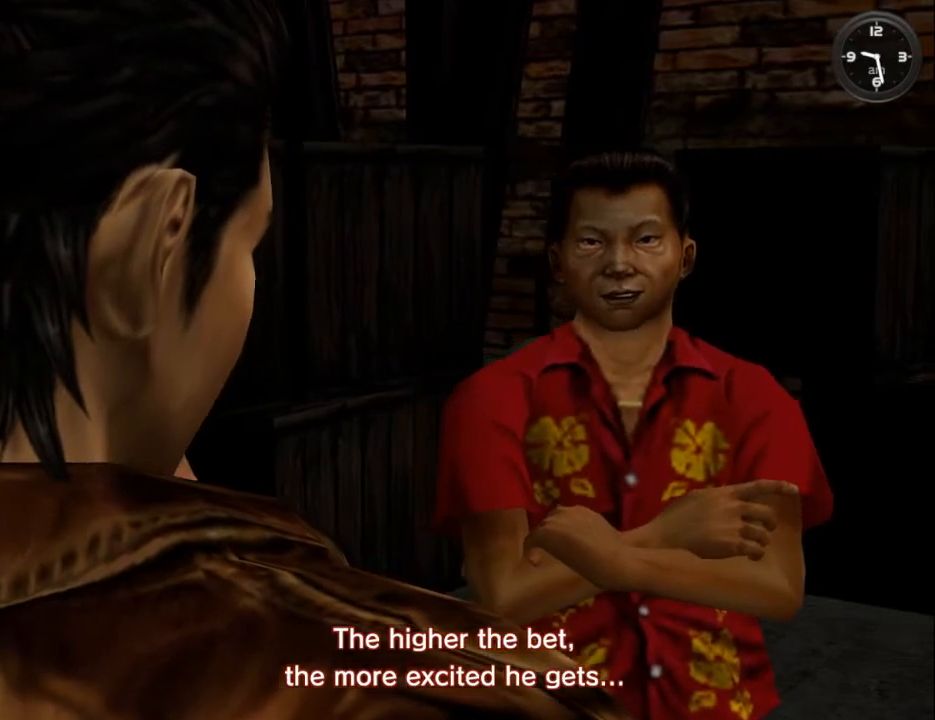
{"buttons": [], "left_stick": "center", "right_stick": "center", "events": [[100, "DPAD_LEFT", "down"], [233, "DPAD_LEFT", "up"], [333, "DPAD_LEFT", "down"], [500, "DPAD_LEFT", "up"]]}
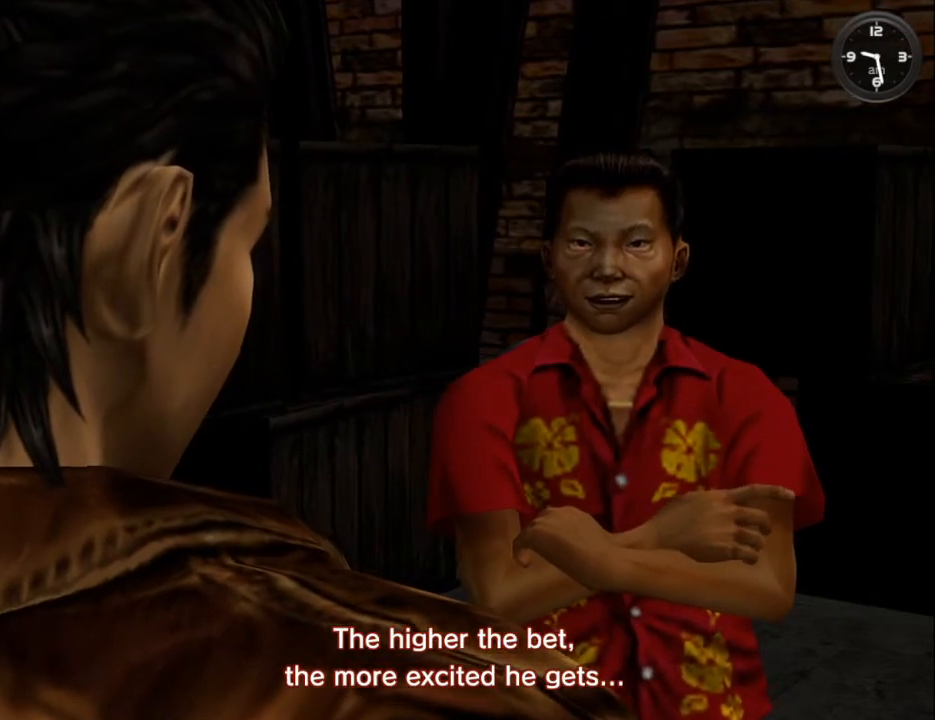
{"buttons": [], "left_stick": "center", "right_stick": "center", "events": [[200, "DPAD_LEFT", "down"], [400, "DPAD_LEFT", "up"]]}
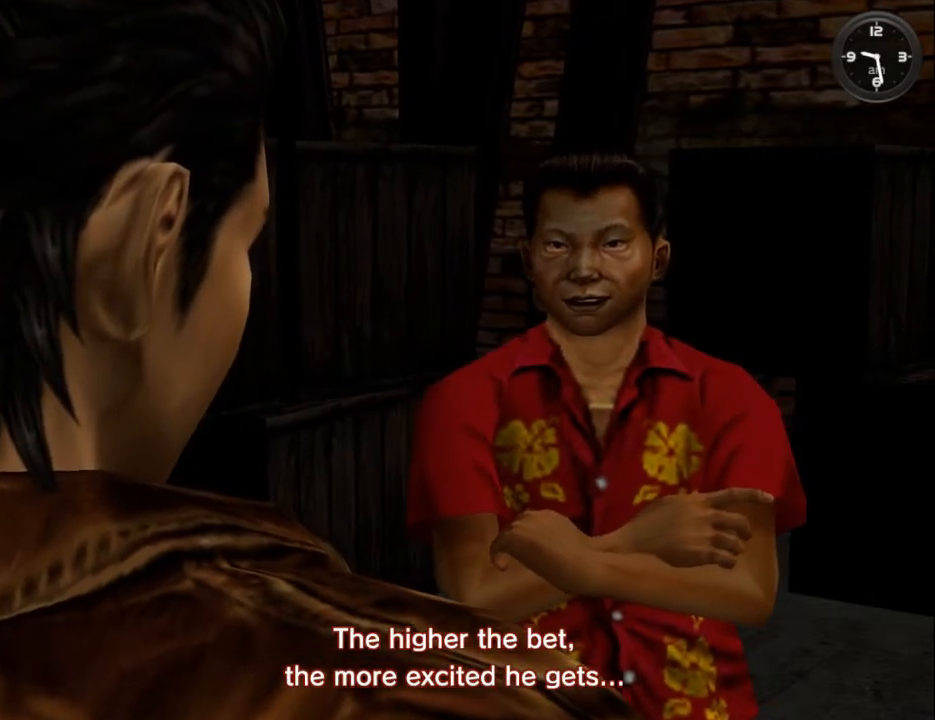
{"buttons": [], "left_stick": "center", "right_stick": "center", "events": [[33, "DPAD_LEFT", "down"], [200, "DPAD_LEFT", "up"], [333, "DPAD_LEFT", "down"], [467, "DPAD_LEFT", "up"]]}
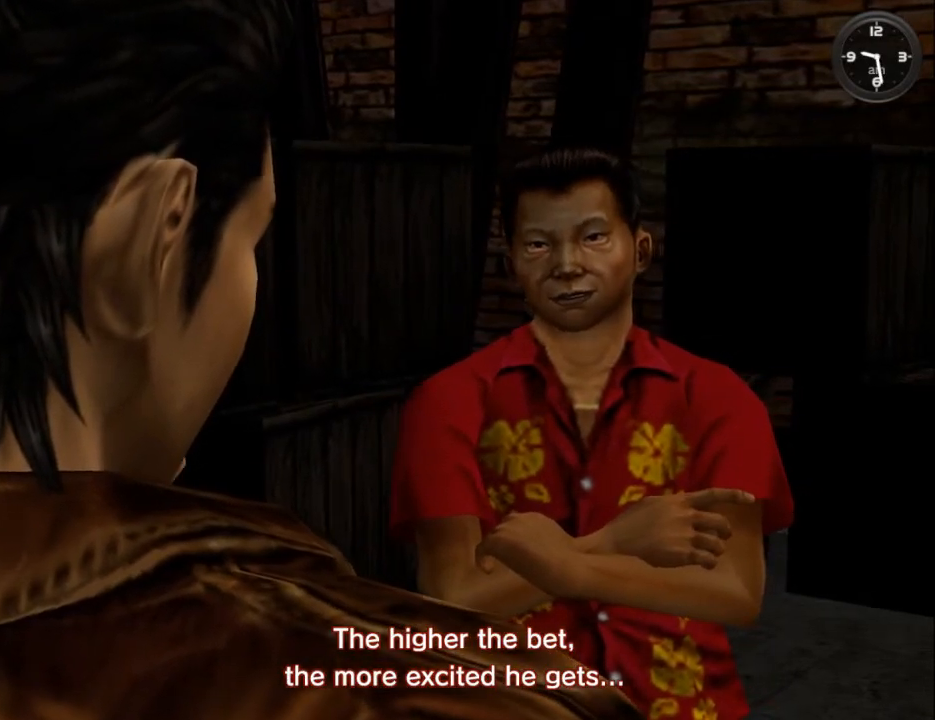
{"buttons": ["DPAD_LEFT"], "left_stick": "center", "right_stick": "center", "events": [[67, "DPAD_LEFT", "down"], [200, "DPAD_LEFT", "up"], [267, "DPAD_LEFT", "down"], [400, "DPAD_LEFT", "up"], [467, "DPAD_LEFT", "down"]]}
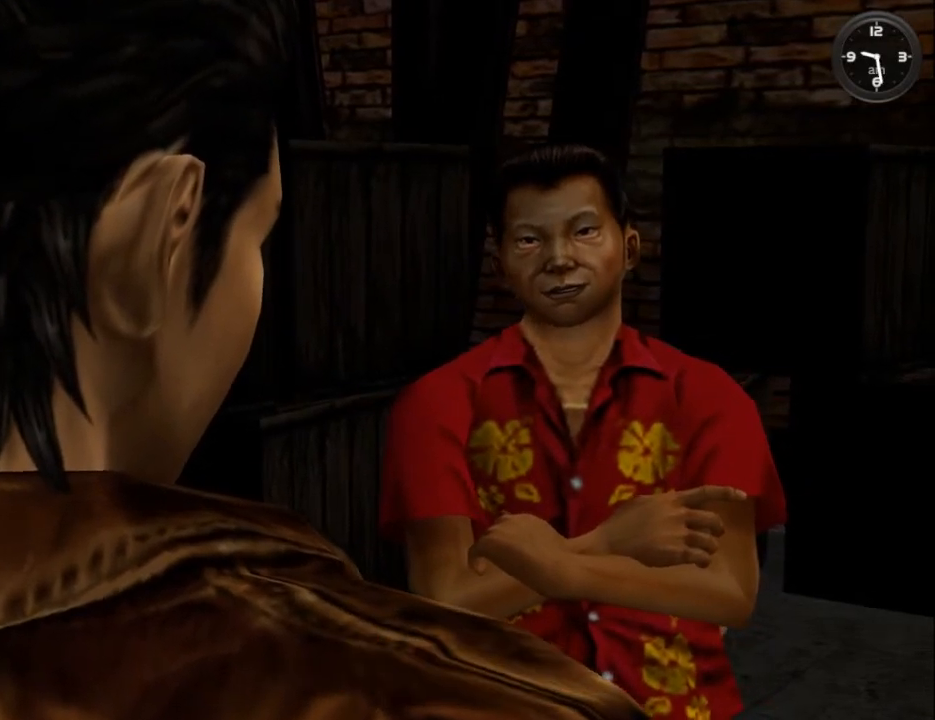
{"buttons": [], "left_stick": "center", "right_stick": "center", "events": [[100, "DPAD_LEFT", "up"], [167, "DPAD_LEFT", "down"], [267, "DPAD_LEFT", "up"], [367, "DPAD_LEFT", "down"], [467, "DPAD_LEFT", "up"]]}
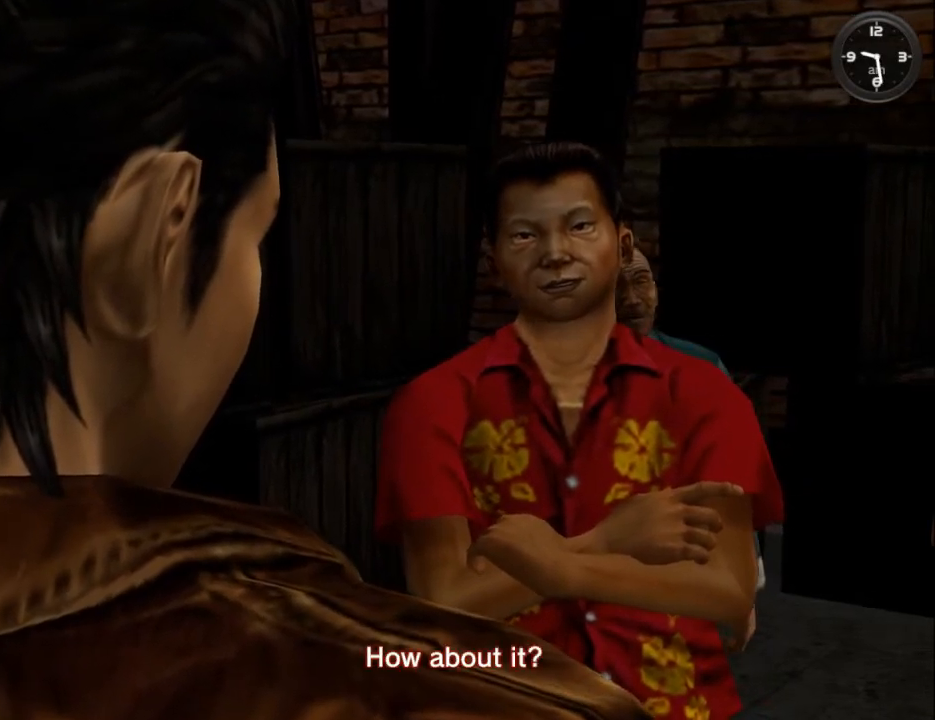
{"buttons": ["DPAD_LEFT"], "left_stick": "center", "right_stick": "center", "events": [[67, "DPAD_LEFT", "down"], [133, "DPAD_LEFT", "up"], [233, "DPAD_LEFT", "down"], [367, "DPAD_LEFT", "up"], [433, "DPAD_LEFT", "down"]]}
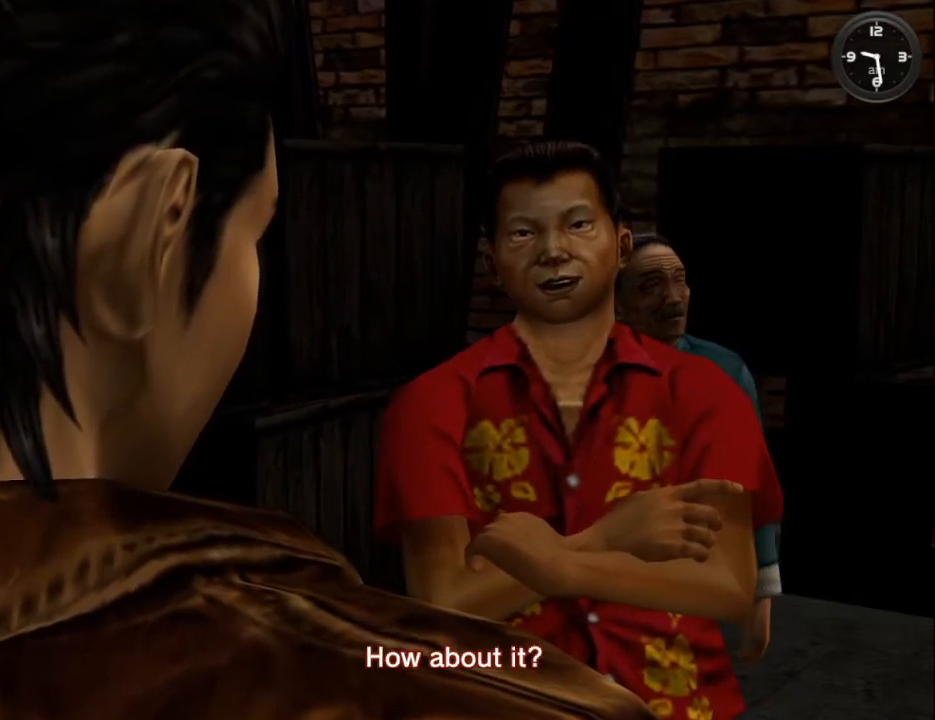
{"buttons": [], "left_stick": "center", "right_stick": "center", "events": [[67, "DPAD_LEFT", "up"], [167, "DPAD_LEFT", "down"], [300, "DPAD_LEFT", "up"], [400, "DPAD_LEFT", "down"], [500, "DPAD_LEFT", "up"]]}
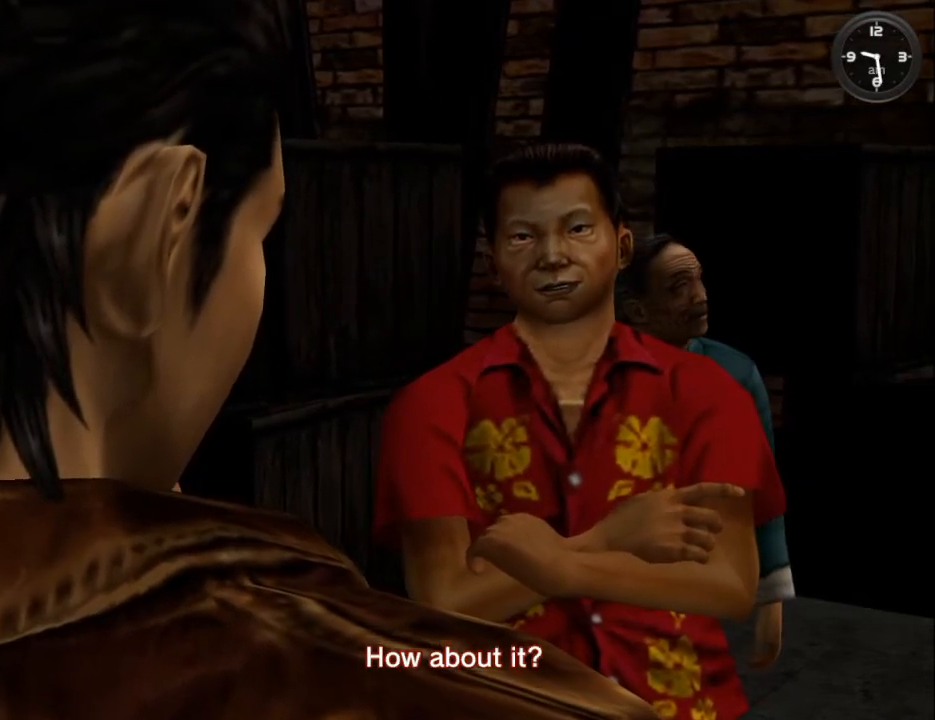
{"buttons": [], "left_stick": "center", "right_stick": "center", "events": [[100, "DPAD_LEFT", "down"], [200, "DPAD_LEFT", "up"], [333, "DPAD_LEFT", "down"], [433, "DPAD_LEFT", "up"]]}
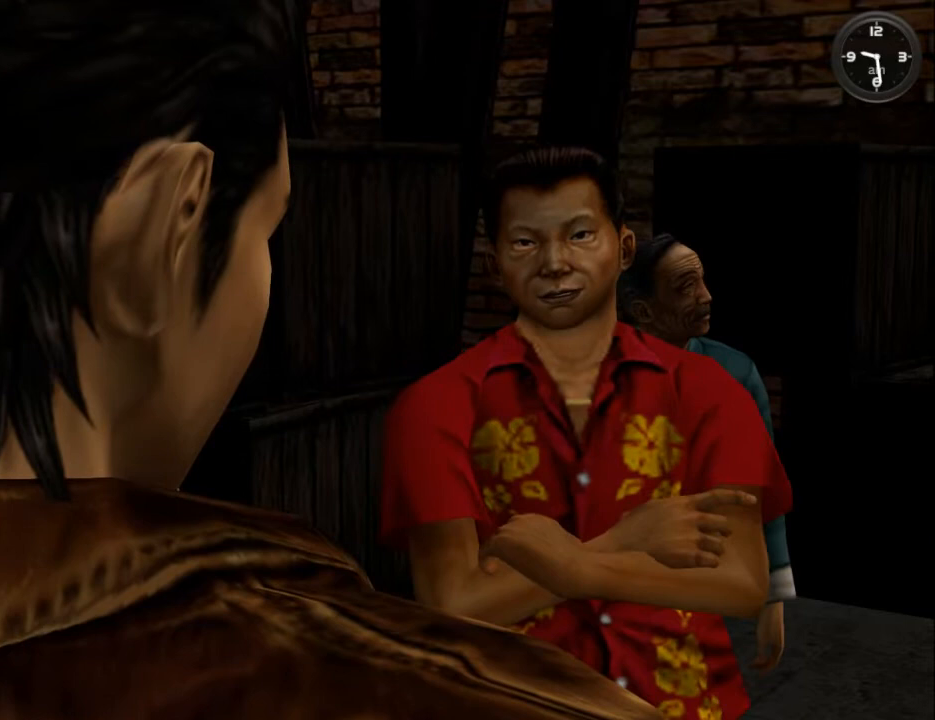
{"buttons": ["DPAD_LEFT"], "left_stick": "center", "right_stick": "center", "events": [[33, "DPAD_LEFT", "down"], [167, "DPAD_LEFT", "up"], [233, "DPAD_LEFT", "down"], [333, "DPAD_LEFT", "up"], [433, "DPAD_LEFT", "down"]]}
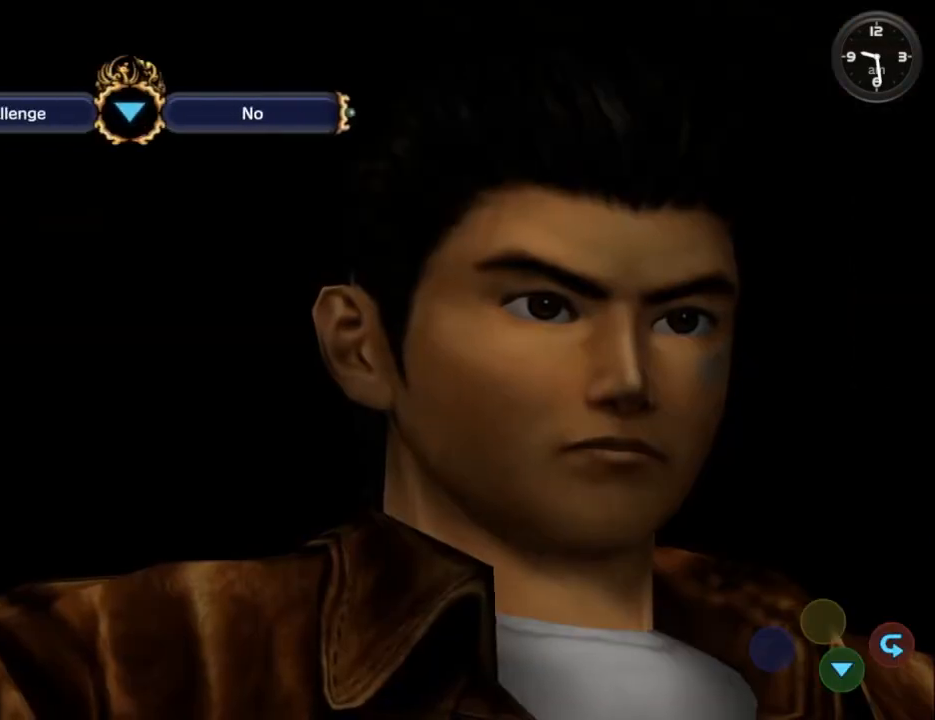
{"buttons": ["DPAD_LEFT"], "left_stick": "center", "right_stick": "center", "events": [[33, "DPAD_LEFT", "up"], [133, "DPAD_LEFT", "down"], [233, "DPAD_LEFT", "up"], [300, "DPAD_LEFT", "down"], [433, "DPAD_LEFT", "up"], [467, "DPAD_LEFT", "down"]]}
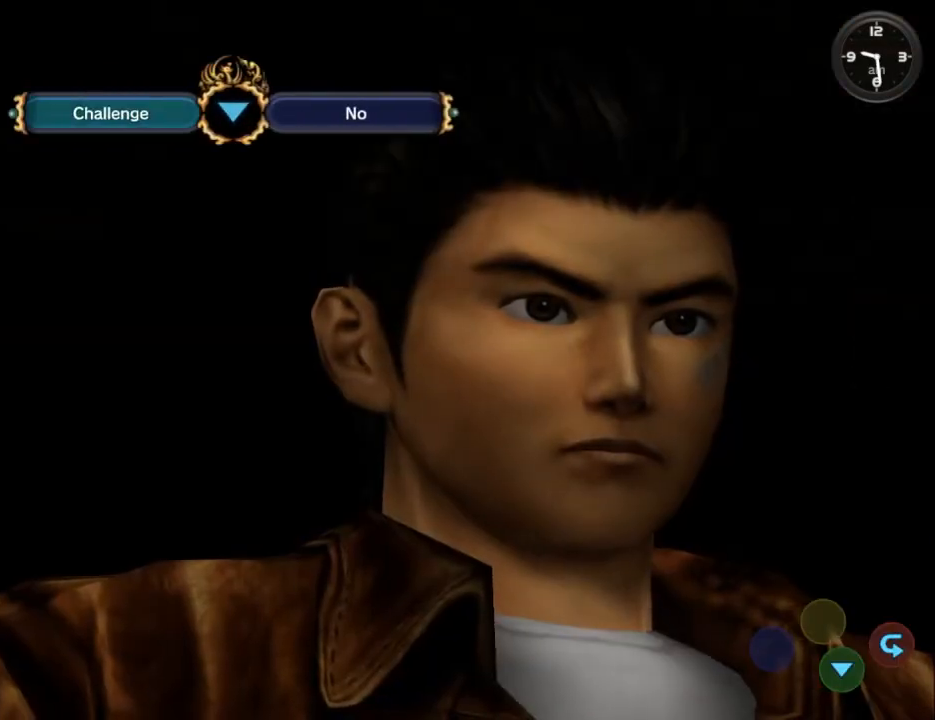
{"buttons": [], "left_stick": "center", "right_stick": "center", "events": [[100, "DPAD_LEFT", "up"]]}
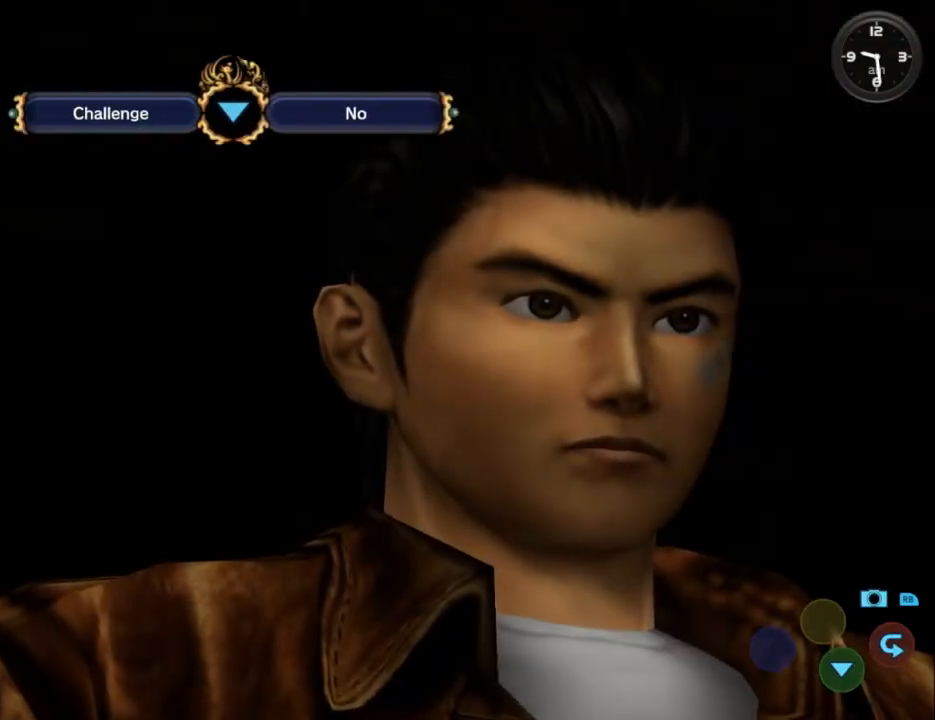
{"buttons": [], "left_stick": "center", "right_stick": "center", "events": []}
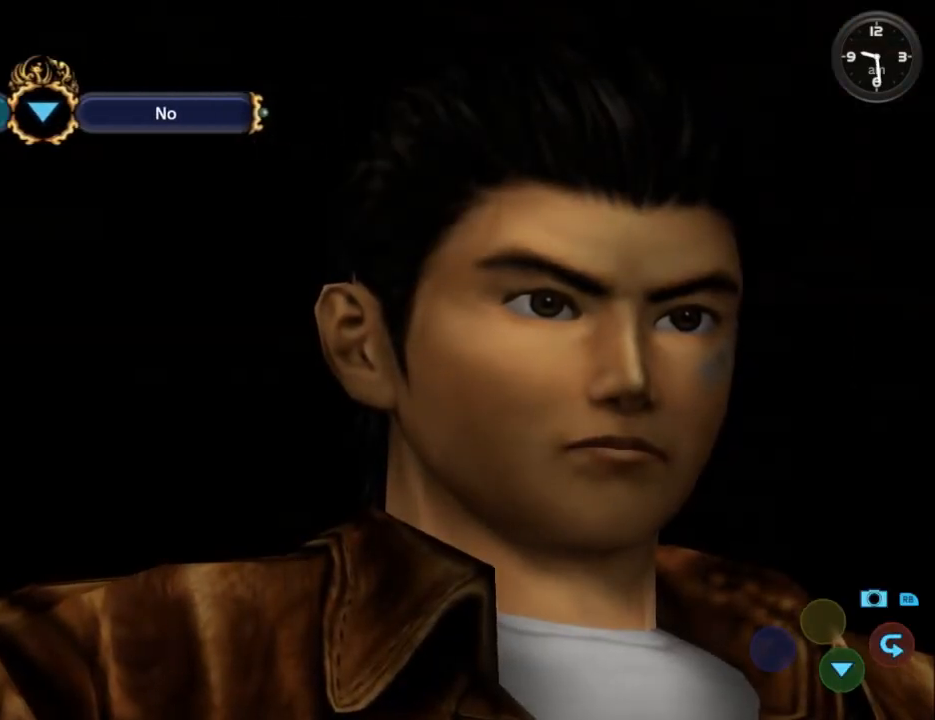
{"buttons": [], "left_stick": "center", "right_stick": "center", "events": []}
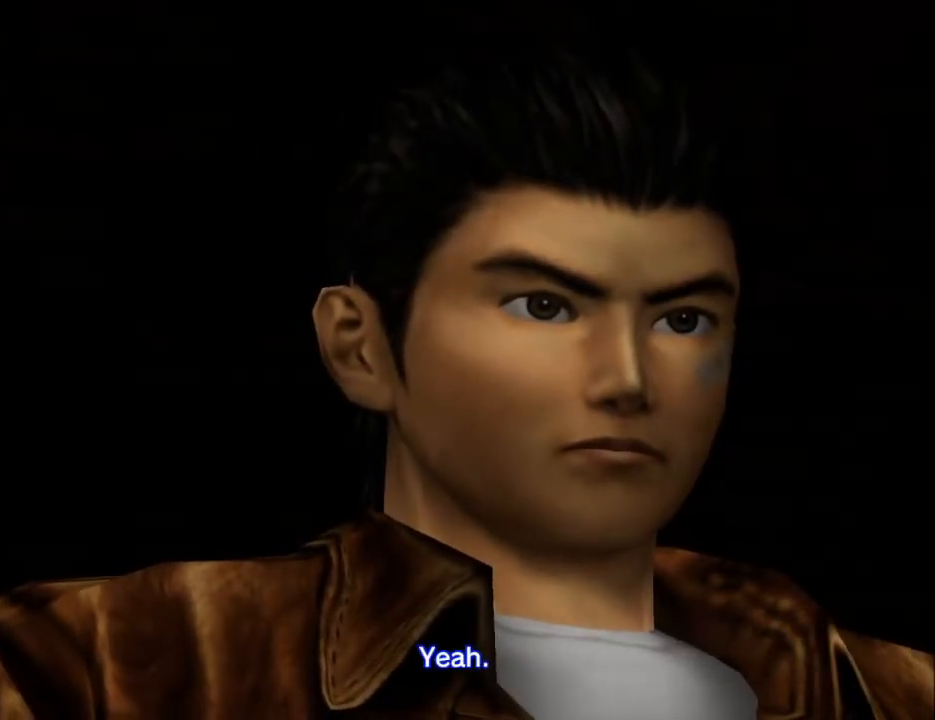
{"buttons": [], "left_stick": "center", "right_stick": "center", "events": []}
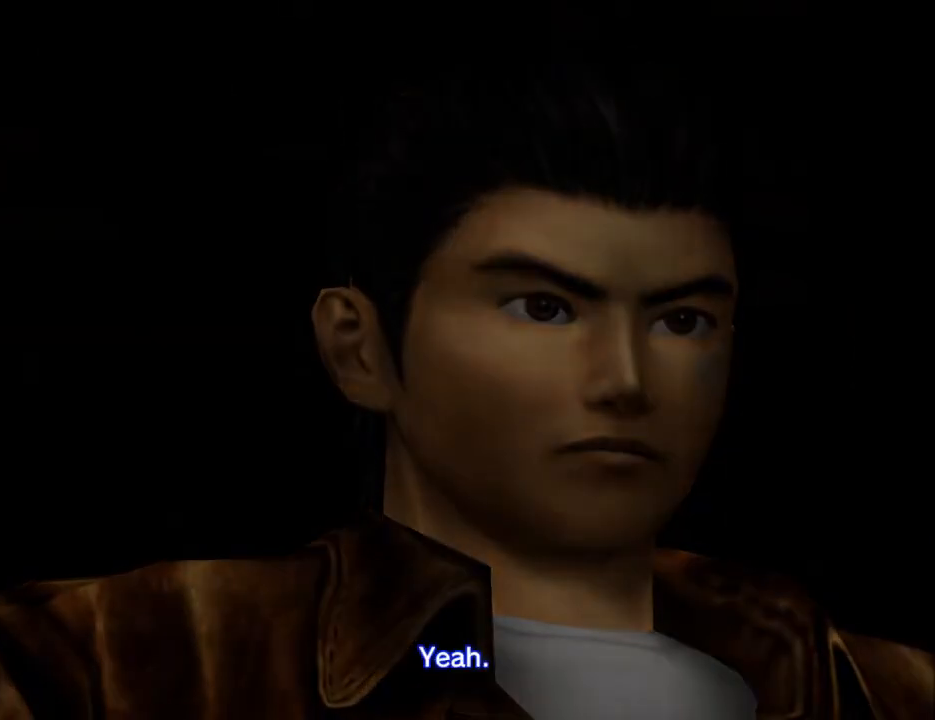
{"buttons": [], "left_stick": "center", "right_stick": "center", "events": []}
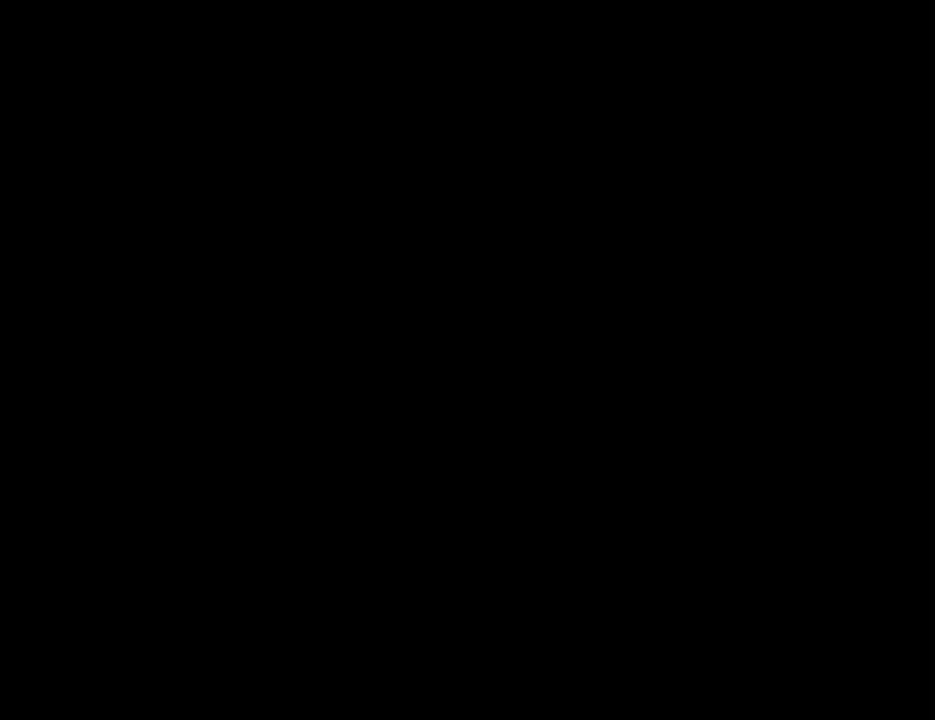
{"buttons": [], "left_stick": "center", "right_stick": "center", "events": [[467, "B", "down"], [500, "B", "up"]]}
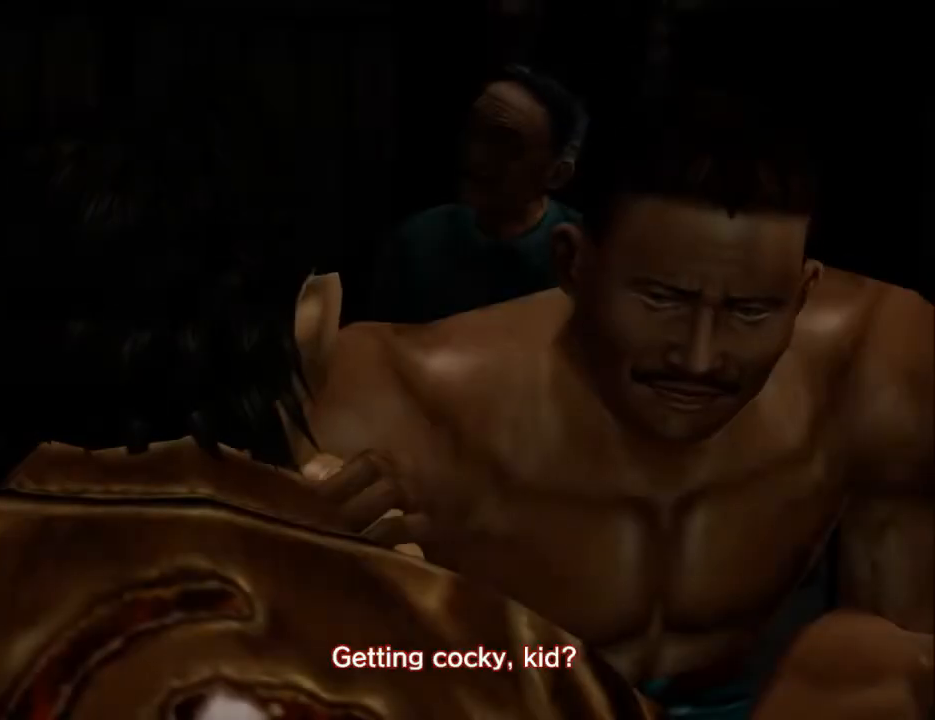
{"buttons": [], "left_stick": "center", "right_stick": "center", "events": [[100, "B", "down"], [167, "B", "up"]]}
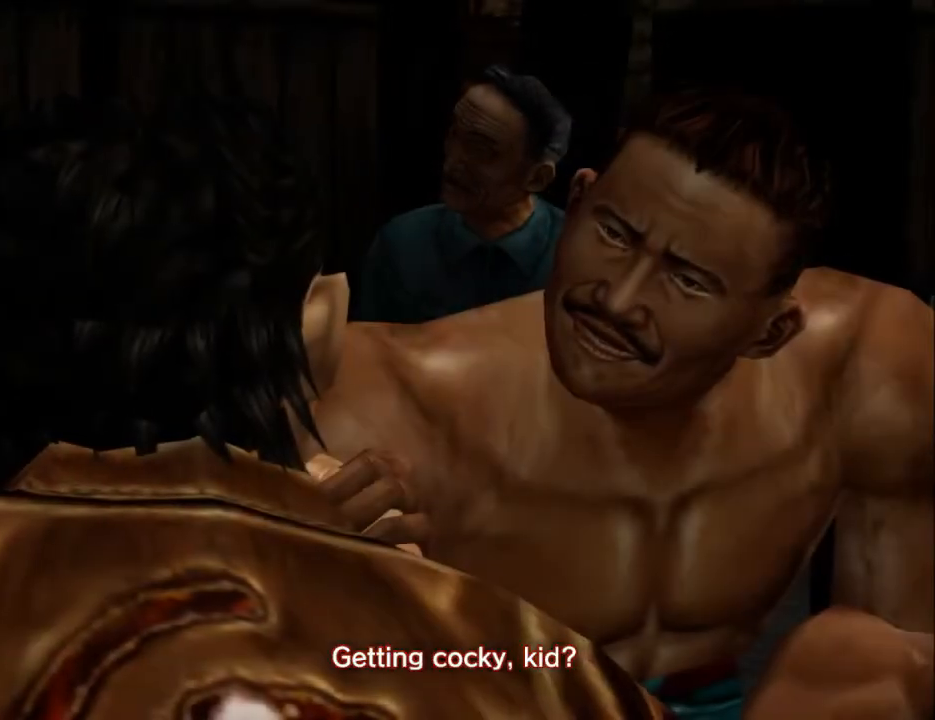
{"buttons": [], "left_stick": "center", "right_stick": "center", "events": [[33, "B", "down"], [133, "B", "up"], [233, "B", "down"], [300, "B", "up"]]}
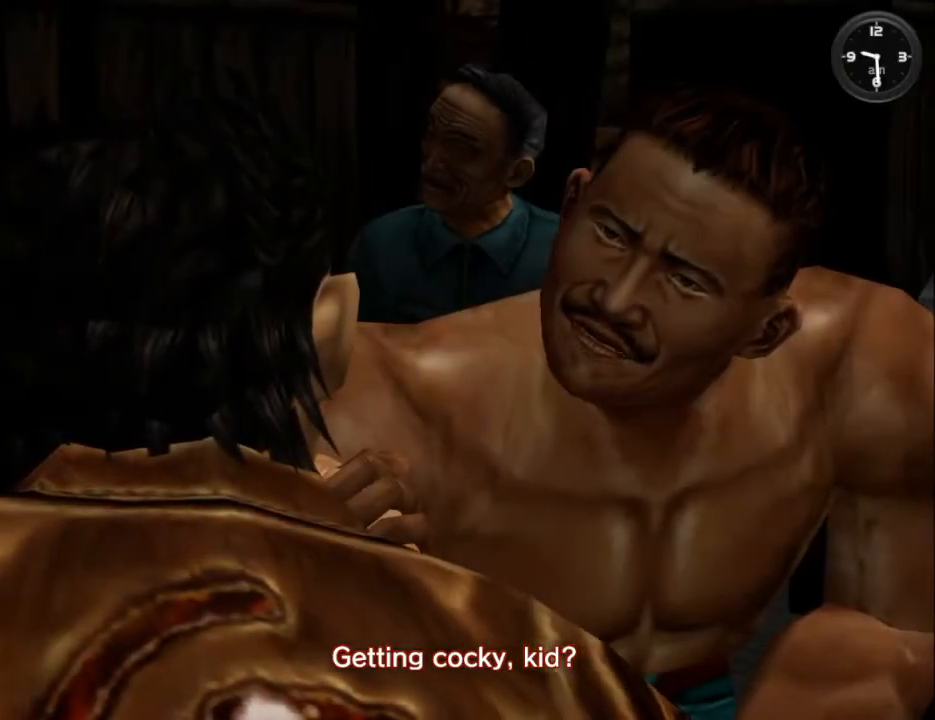
{"buttons": [], "left_stick": "center", "right_stick": "center", "events": []}
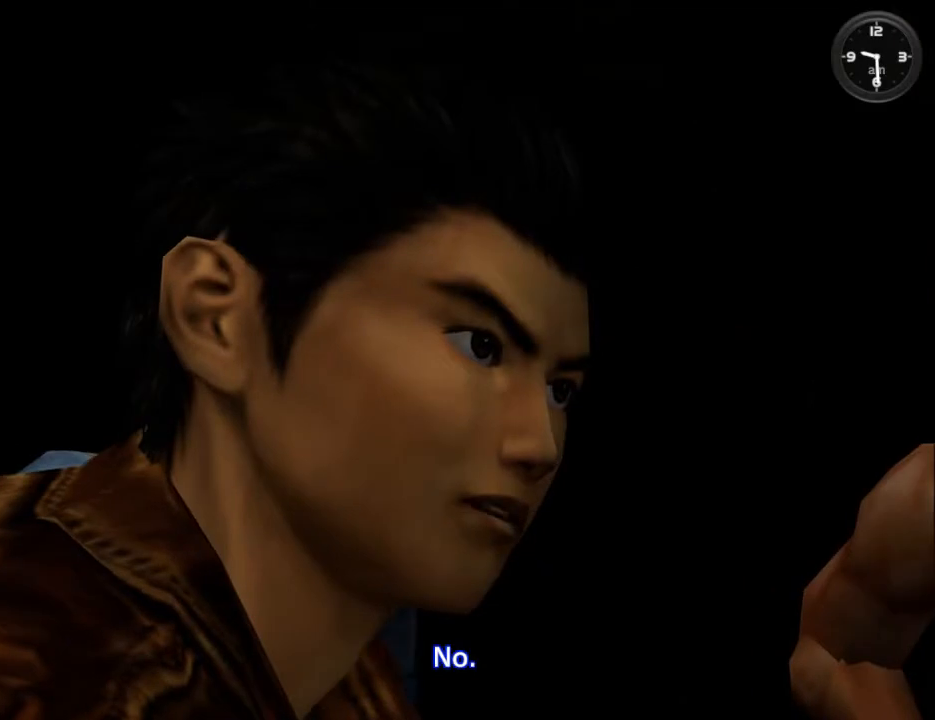
{"buttons": [], "left_stick": "center", "right_stick": "center", "events": []}
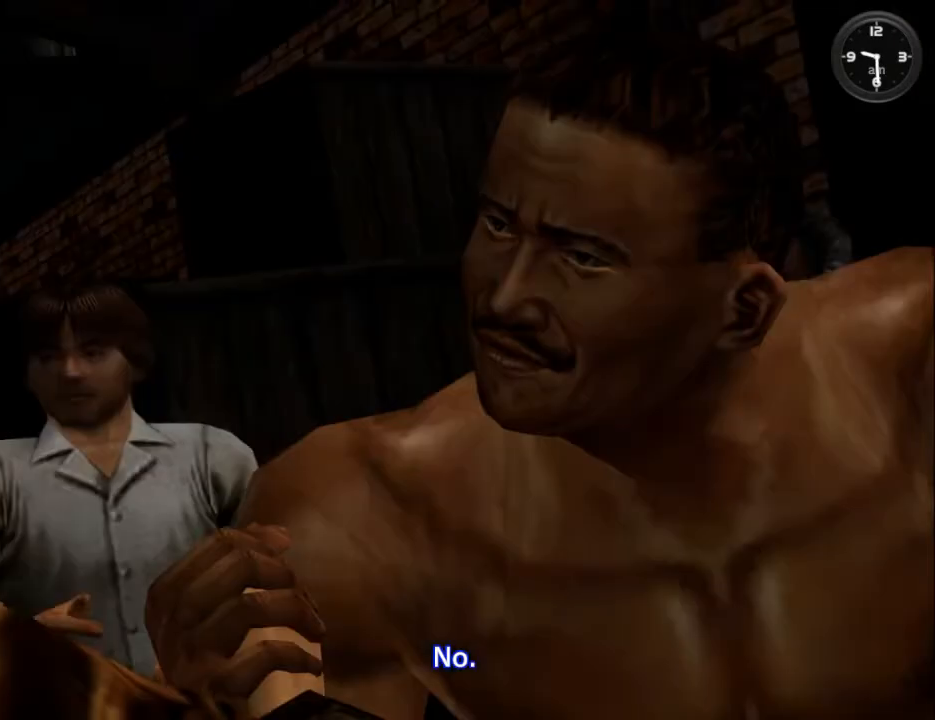
{"buttons": [], "left_stick": "center", "right_stick": "center", "events": []}